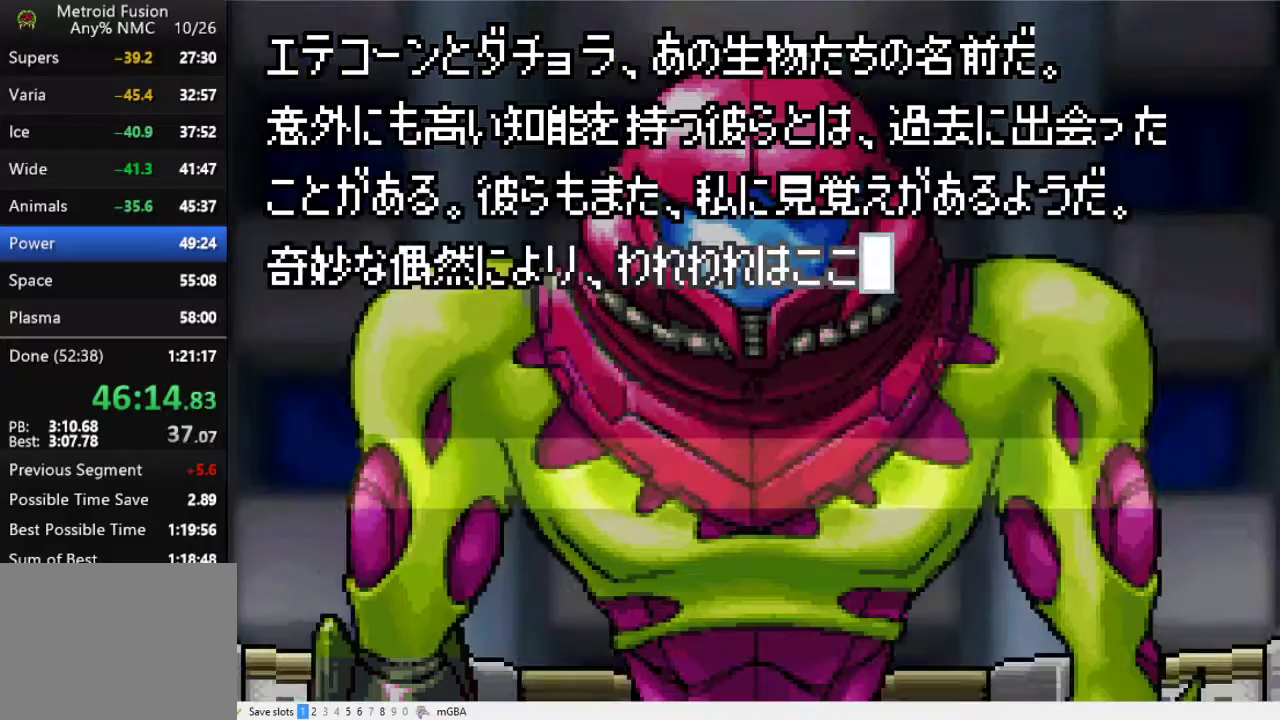
Gameplay with a controller (Xbox layout); each line is a JSON object with the inputs held at the frame after it. "events" lists button and stick changes between this image and that frame as [ms after this image, input, new state], when the widget could be followed in between. Not read: L2 L3 R2 R3 left_stick right_stick.
{"buttons": ["A"], "events": []}
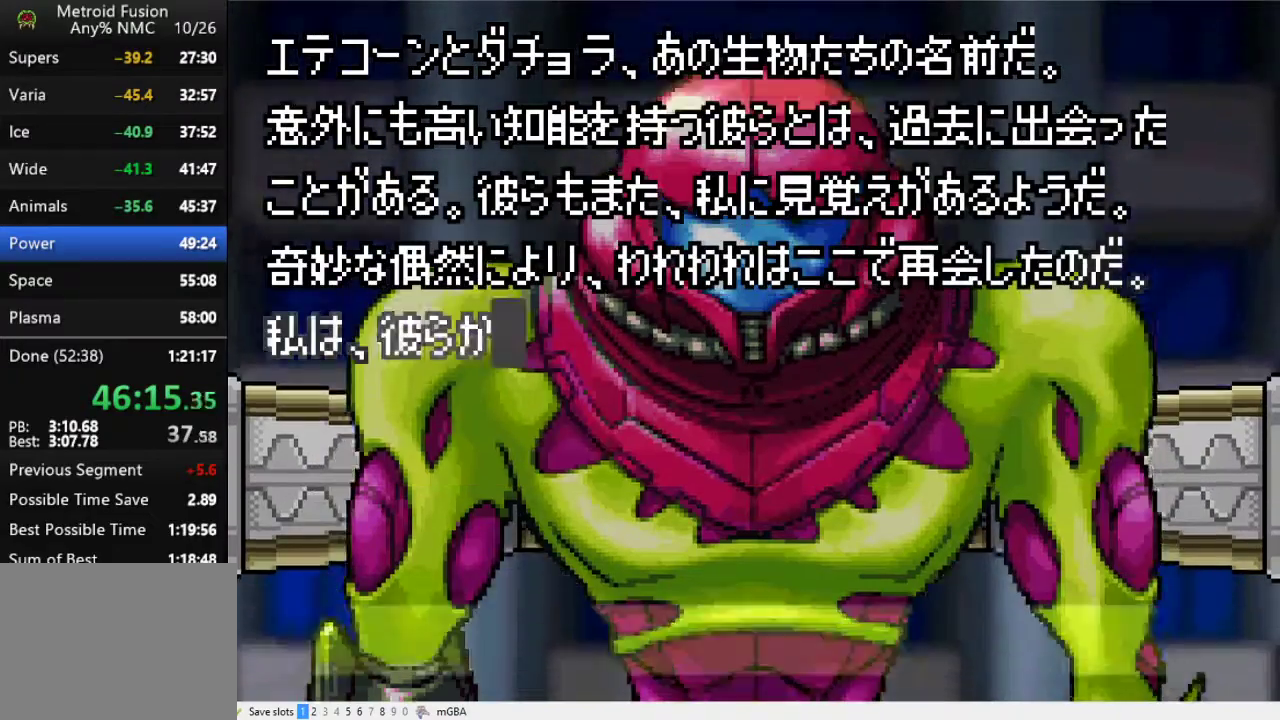
{"buttons": ["A"], "events": []}
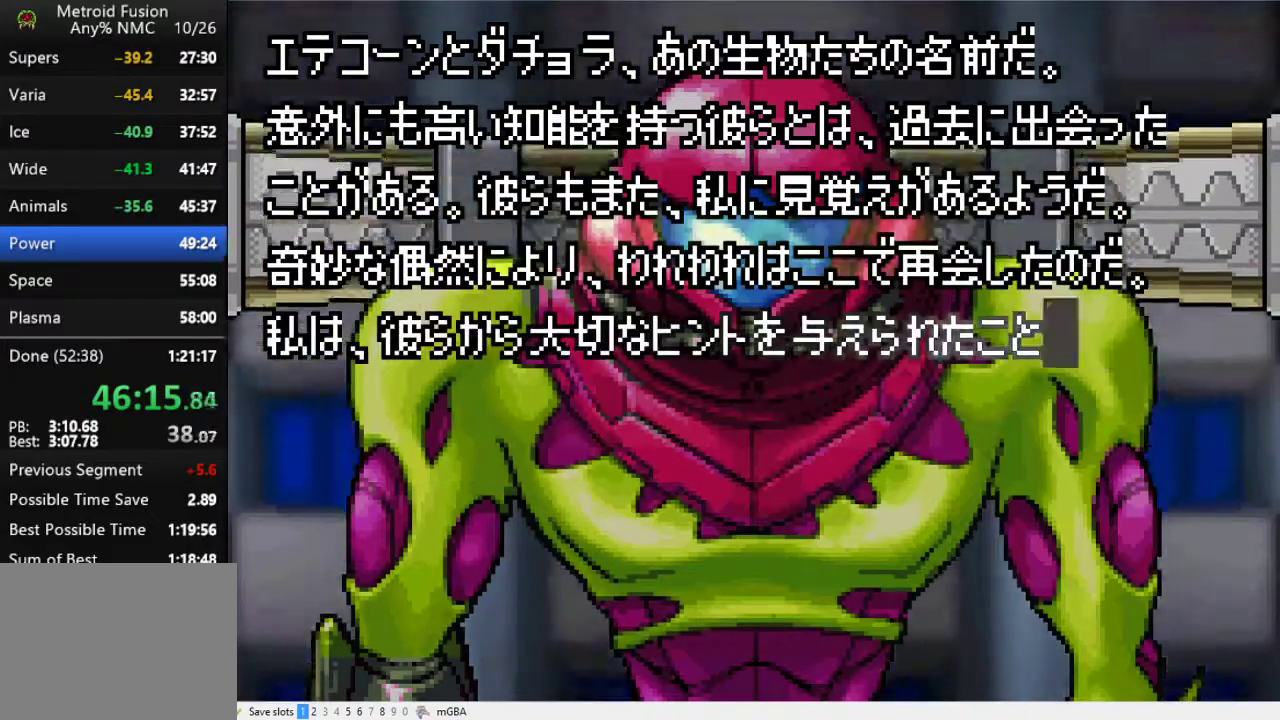
{"buttons": ["A"], "events": []}
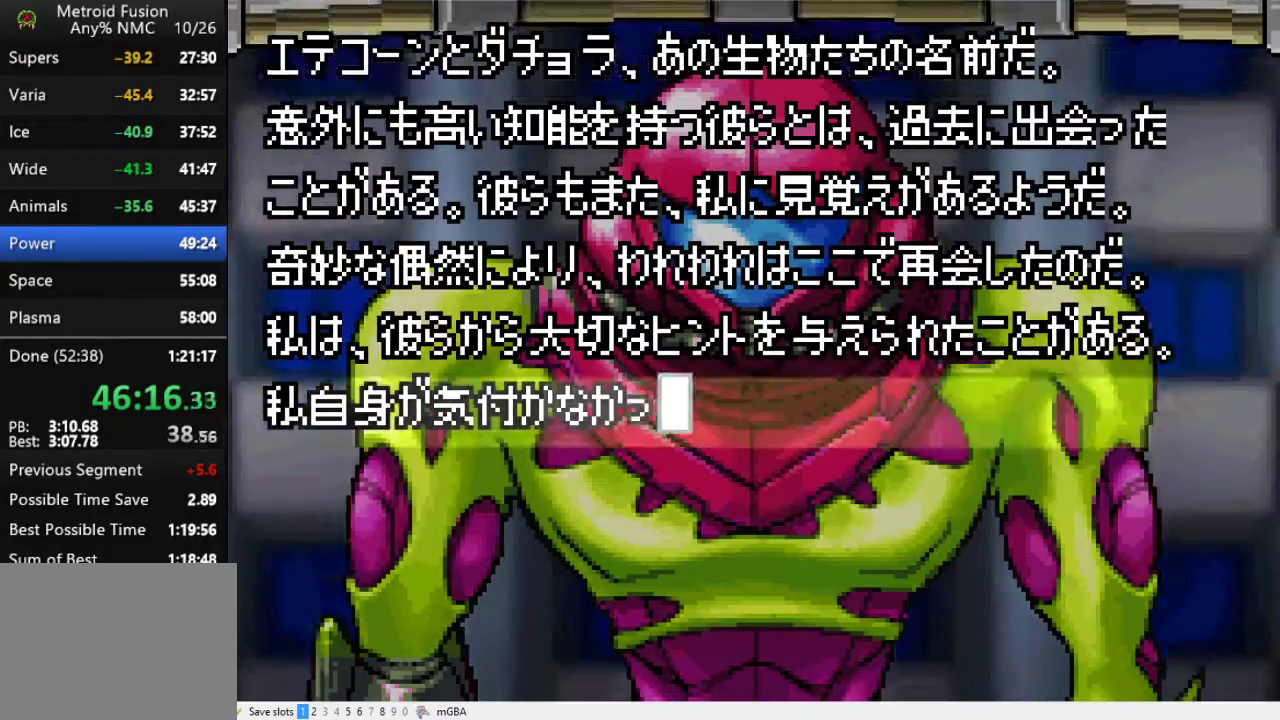
{"buttons": ["A"], "events": []}
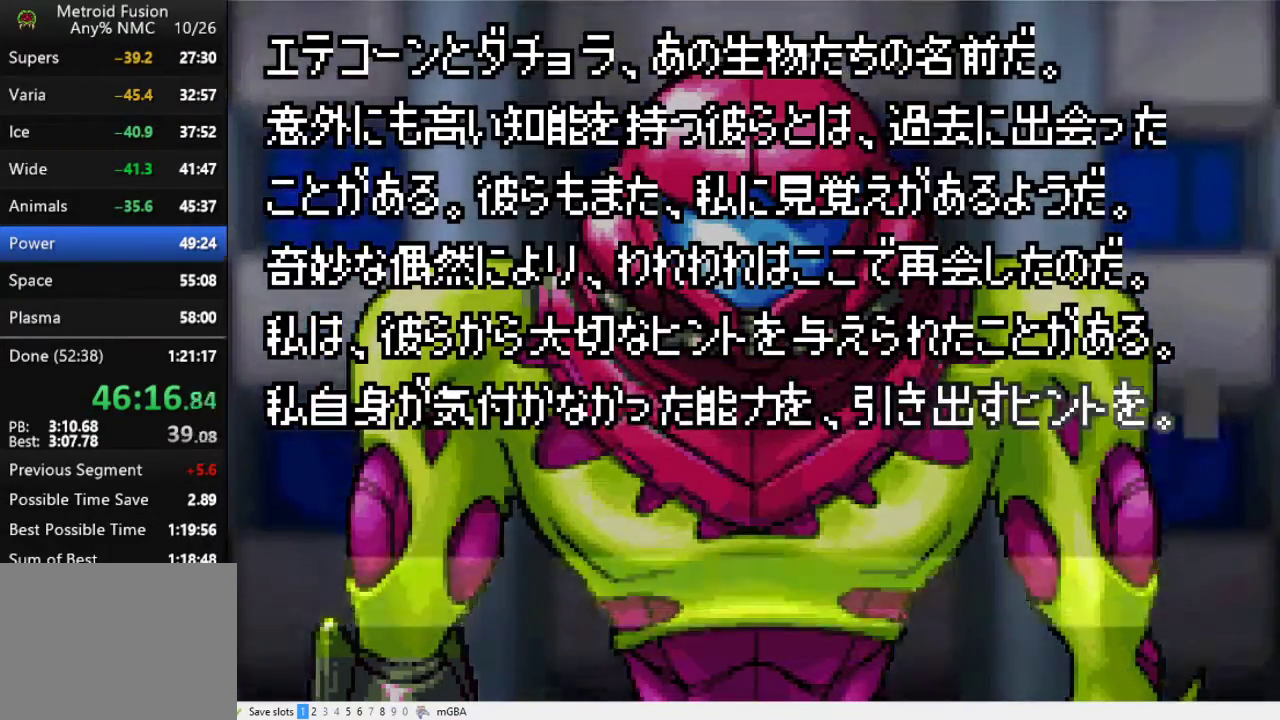
{"buttons": ["A"], "events": []}
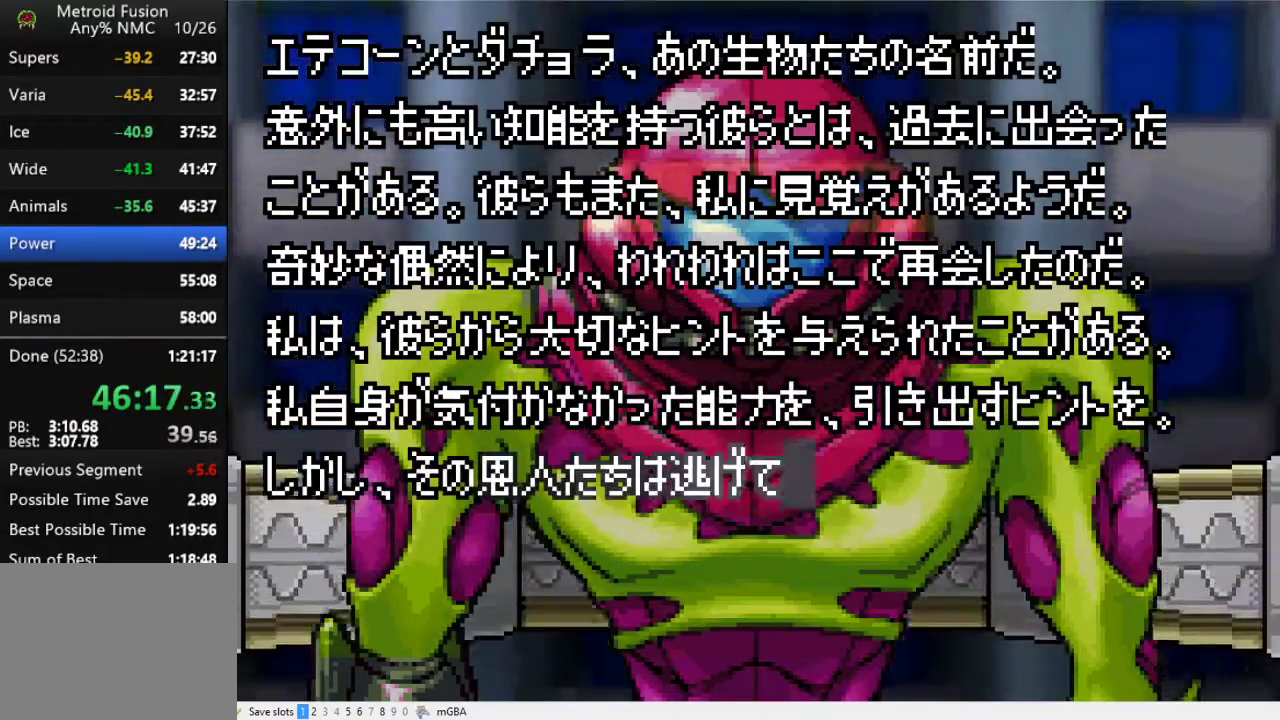
{"buttons": ["A"], "events": []}